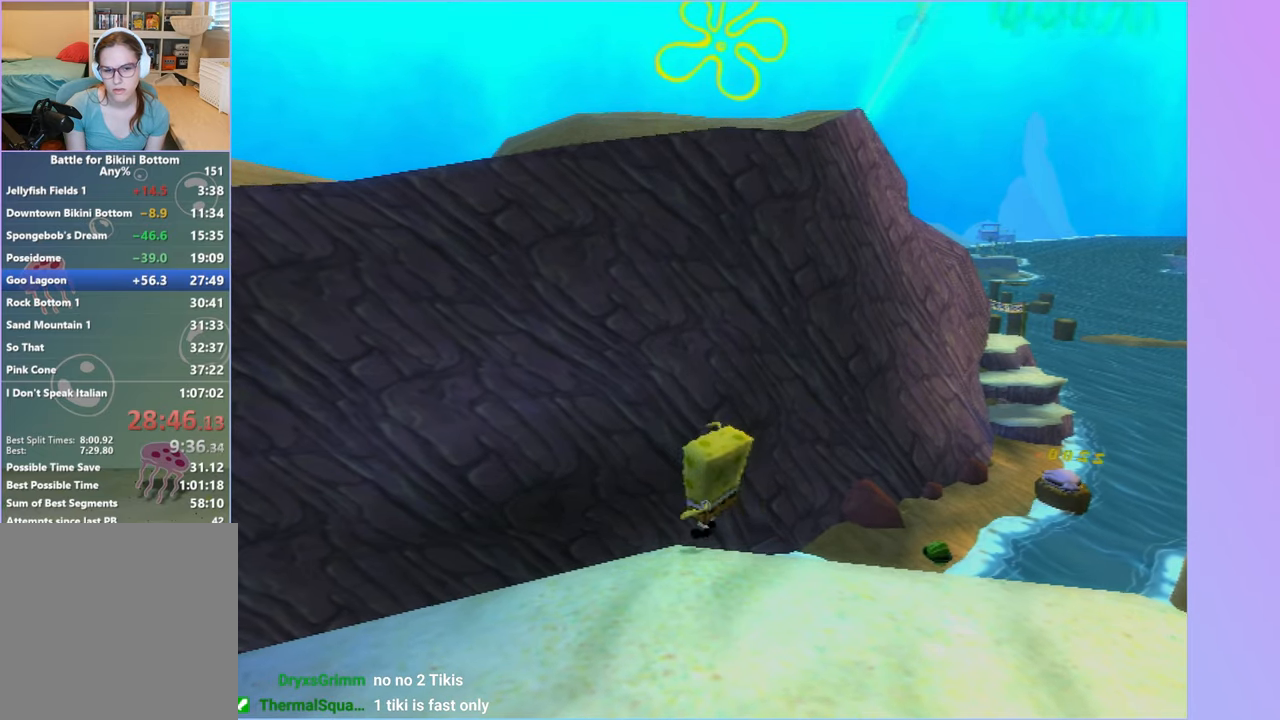
Gameplay with a controller (Xbox layout); each line is a JSON object with the inputs held at the frame after it. "events" lists button and stick changes between this image and that frame as [ms after this image, input, new state], when the widget could be followed in between. Not read: L3.
{"buttons": ["A"], "left_stick": "down", "right_stick": "center", "events": [[133, "A", "down"], [200, "A", "up"], [233, "left_stick", "down"], [300, "A", "down"], [383, "A", "up"], [450, "A", "down"]]}
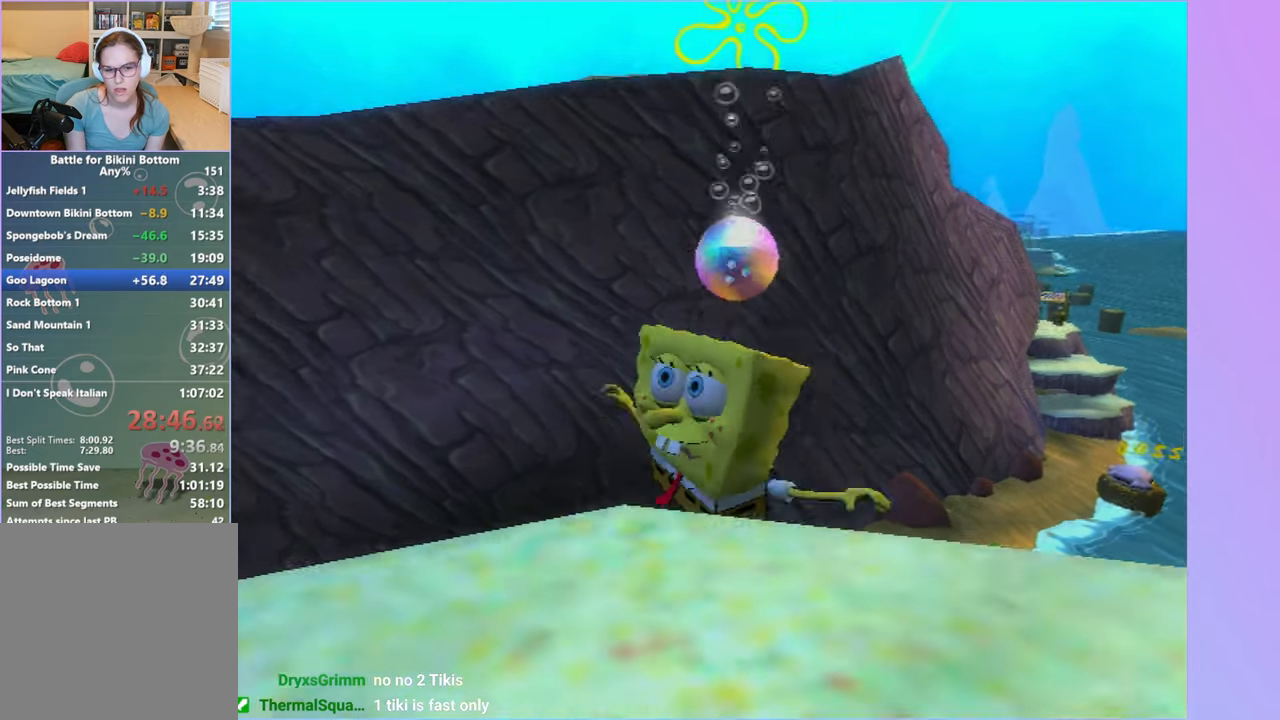
{"buttons": [], "left_stick": "center", "right_stick": "up", "events": [[67, "A", "up"], [250, "right_stick", "up"], [333, "left_stick", "left"], [383, "left_stick", "center"]]}
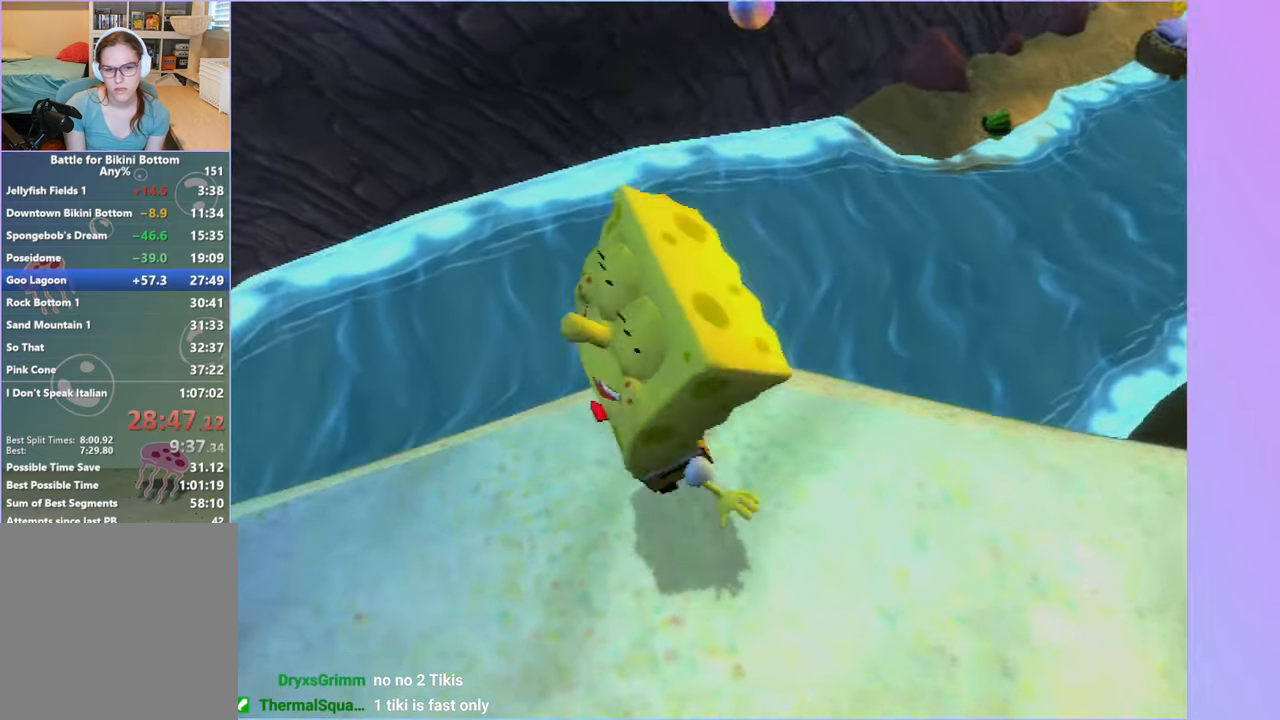
{"buttons": [], "left_stick": "center", "right_stick": "up", "events": []}
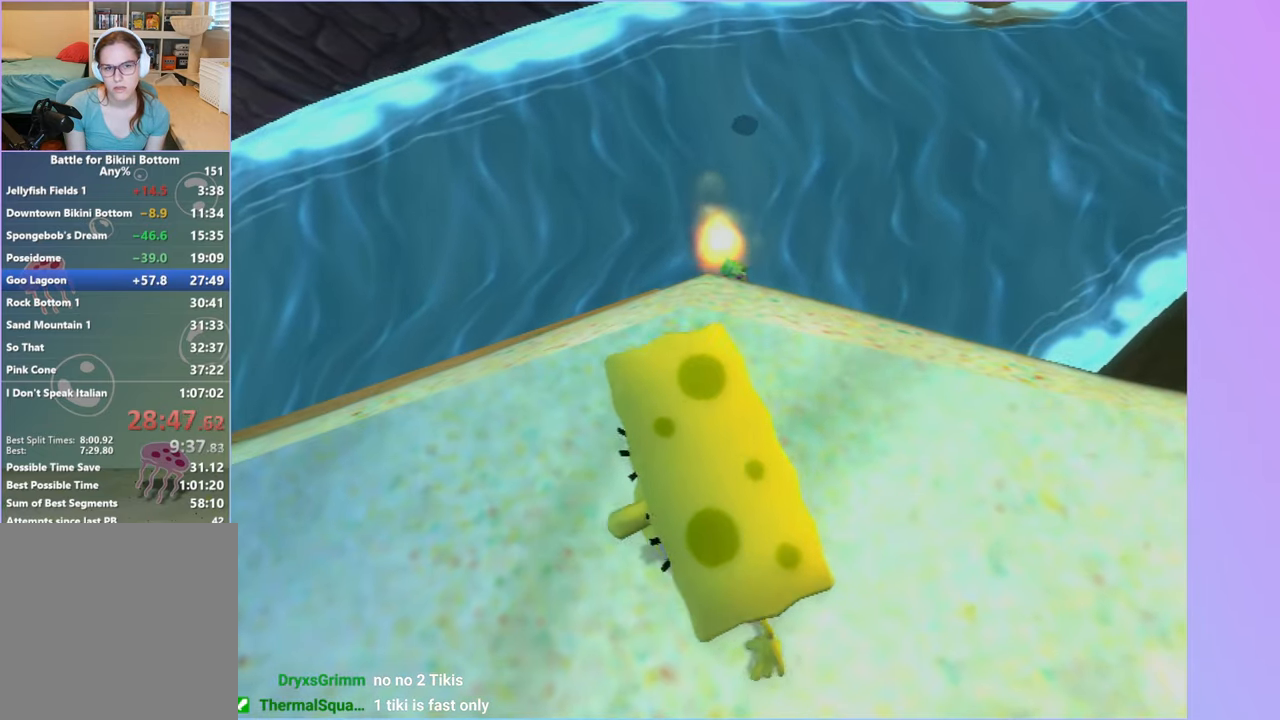
{"buttons": [], "left_stick": "center", "right_stick": "up", "events": []}
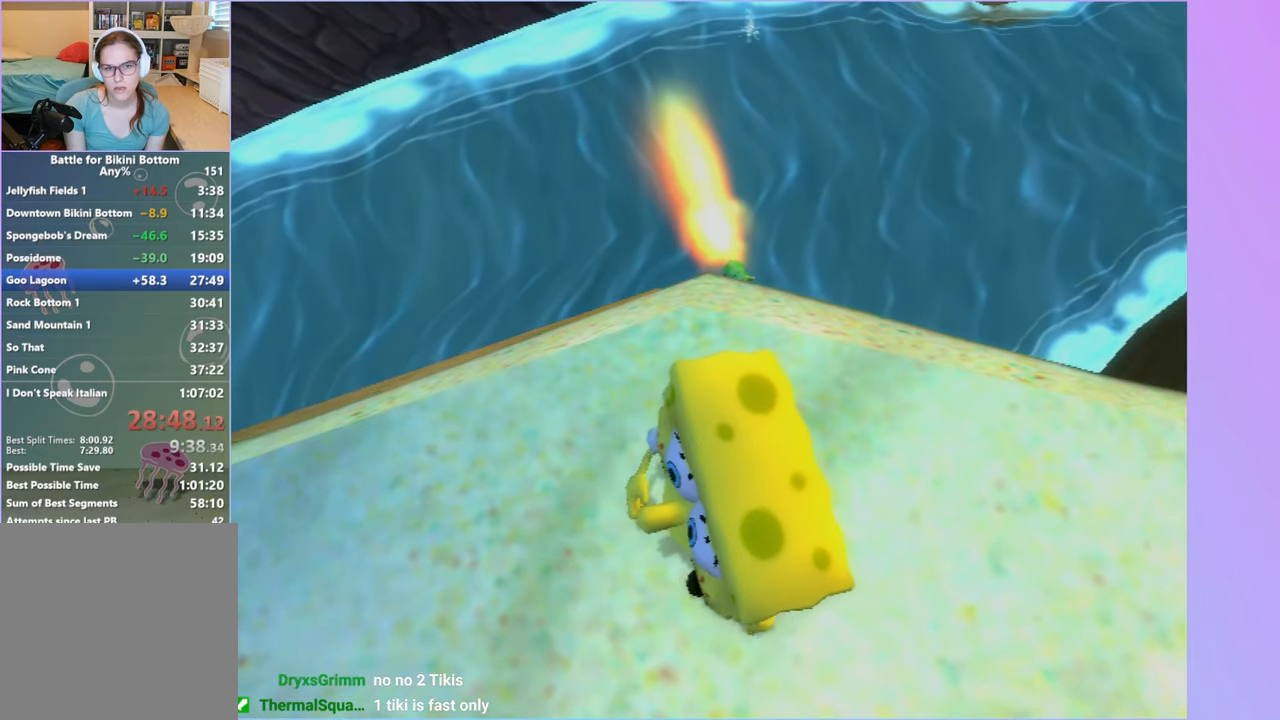
{"buttons": [], "left_stick": "center", "right_stick": "up-right", "events": [[433, "right_stick", "up-right"]]}
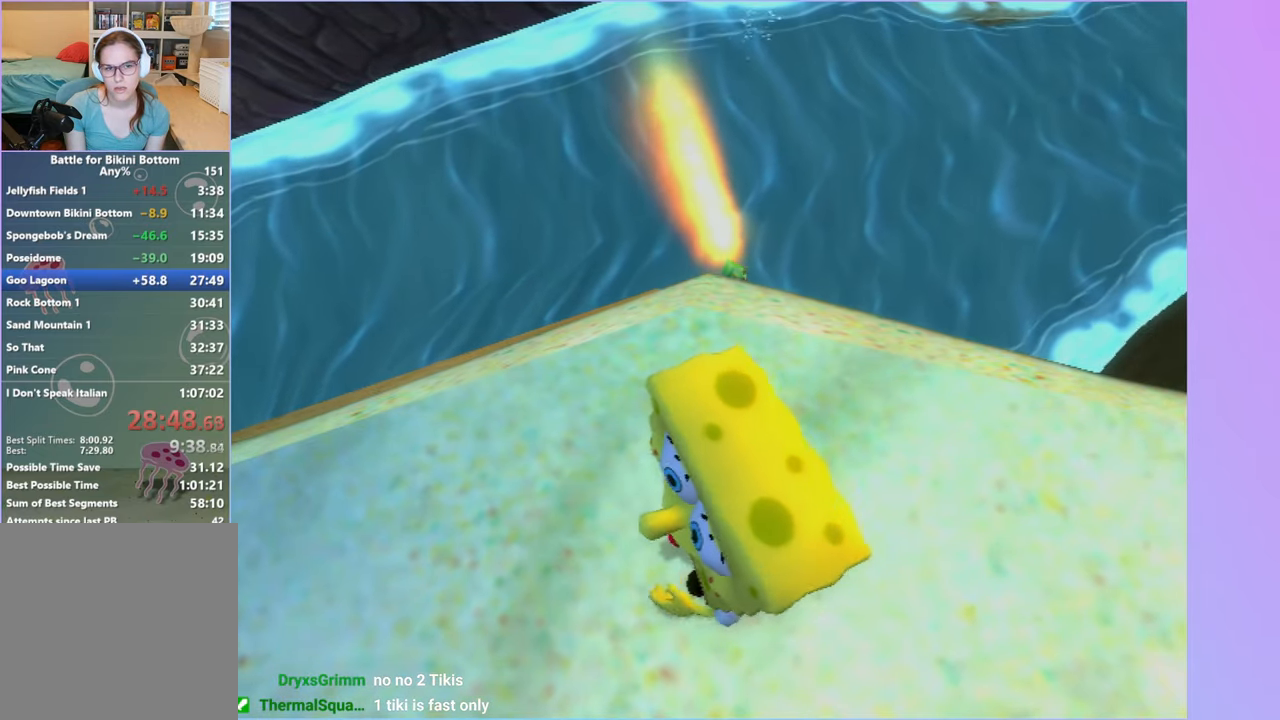
{"buttons": [], "left_stick": "center", "right_stick": "up-right", "events": []}
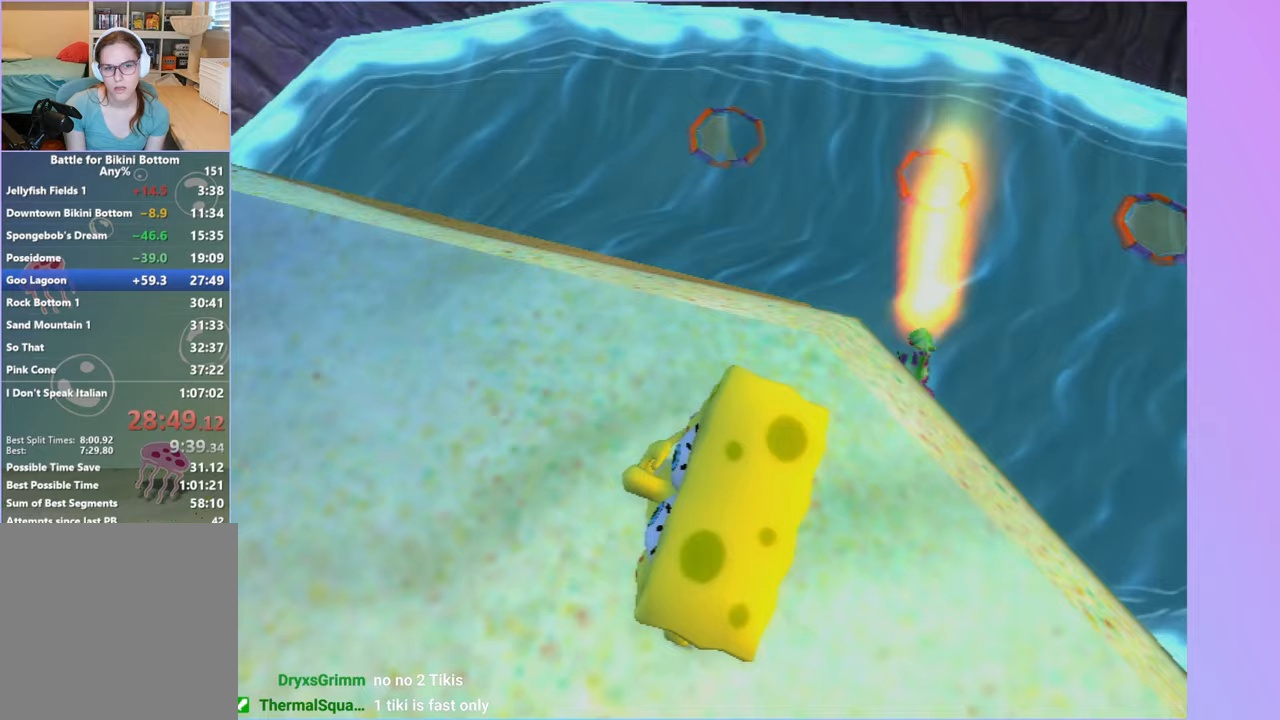
{"buttons": [], "left_stick": "left", "right_stick": "right", "events": [[183, "left_stick", "left"], [217, "right_stick", "right"]]}
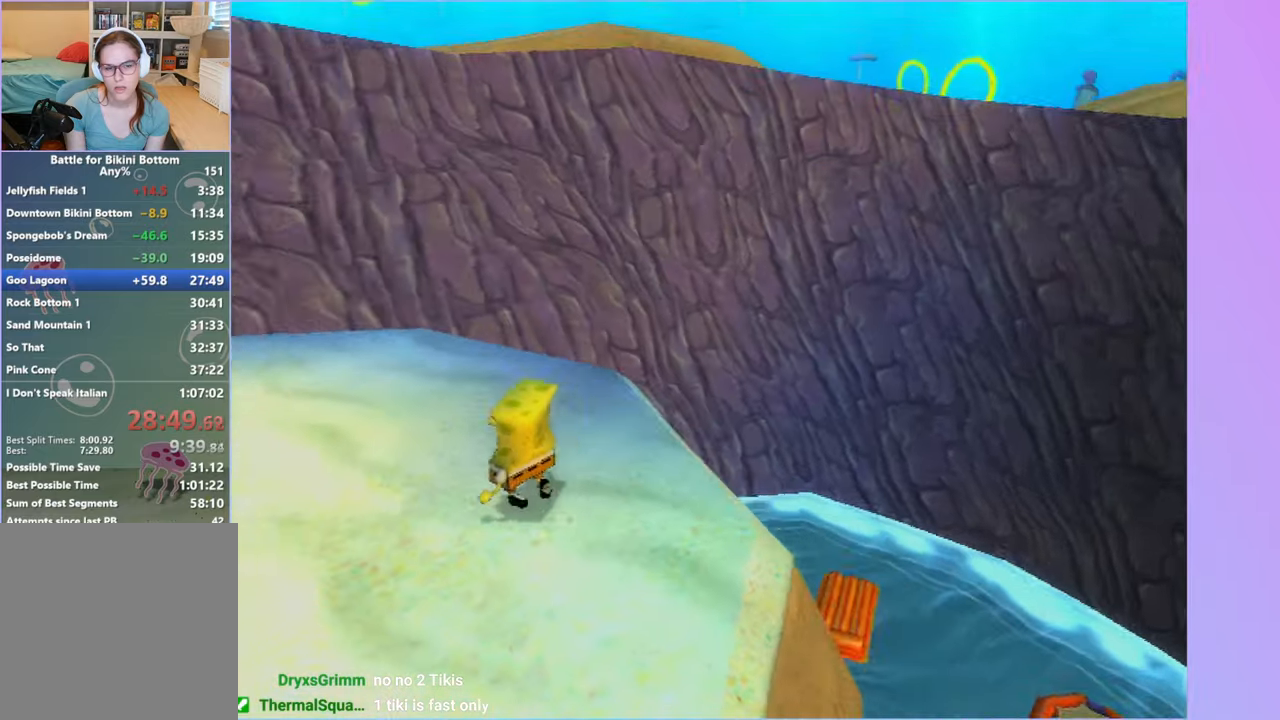
{"buttons": [], "left_stick": "up", "right_stick": "center", "events": [[83, "left_stick", "up-left"], [217, "left_stick", "up"], [267, "right_stick", "center"], [350, "A", "down"], [467, "A", "up"]]}
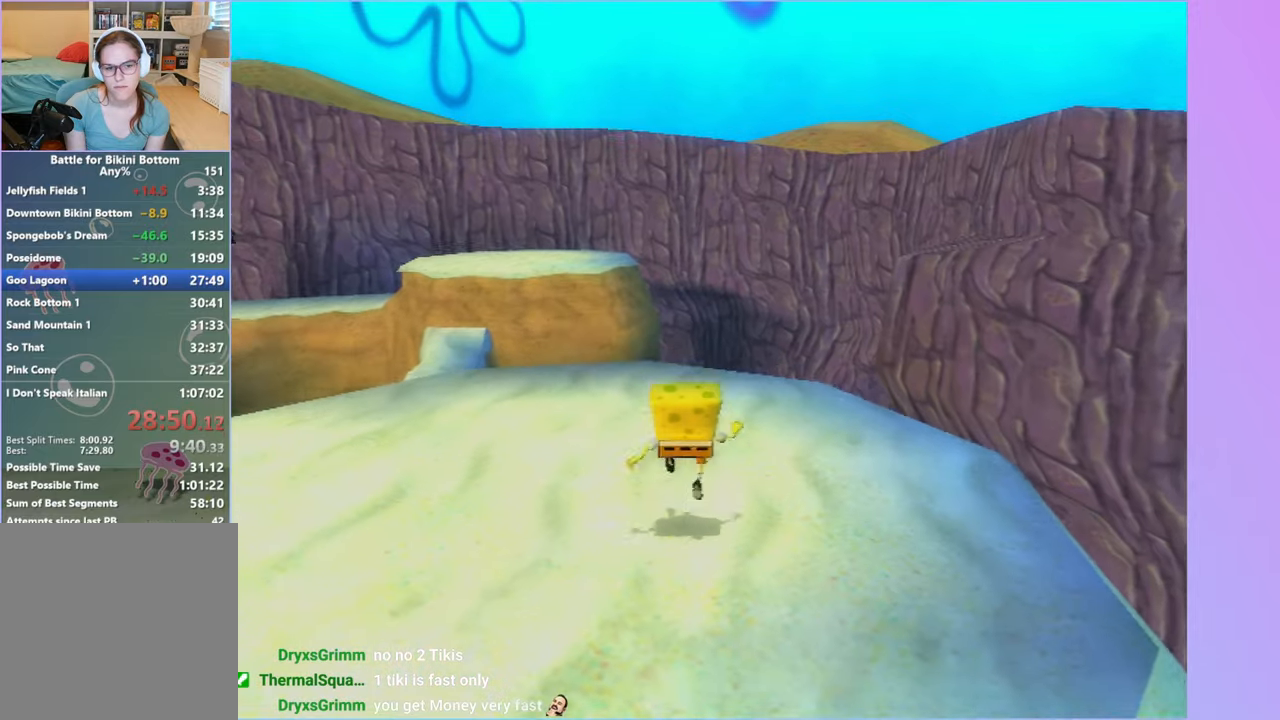
{"buttons": [], "left_stick": "up-left", "right_stick": "center", "events": [[67, "left_stick", "up-left"]]}
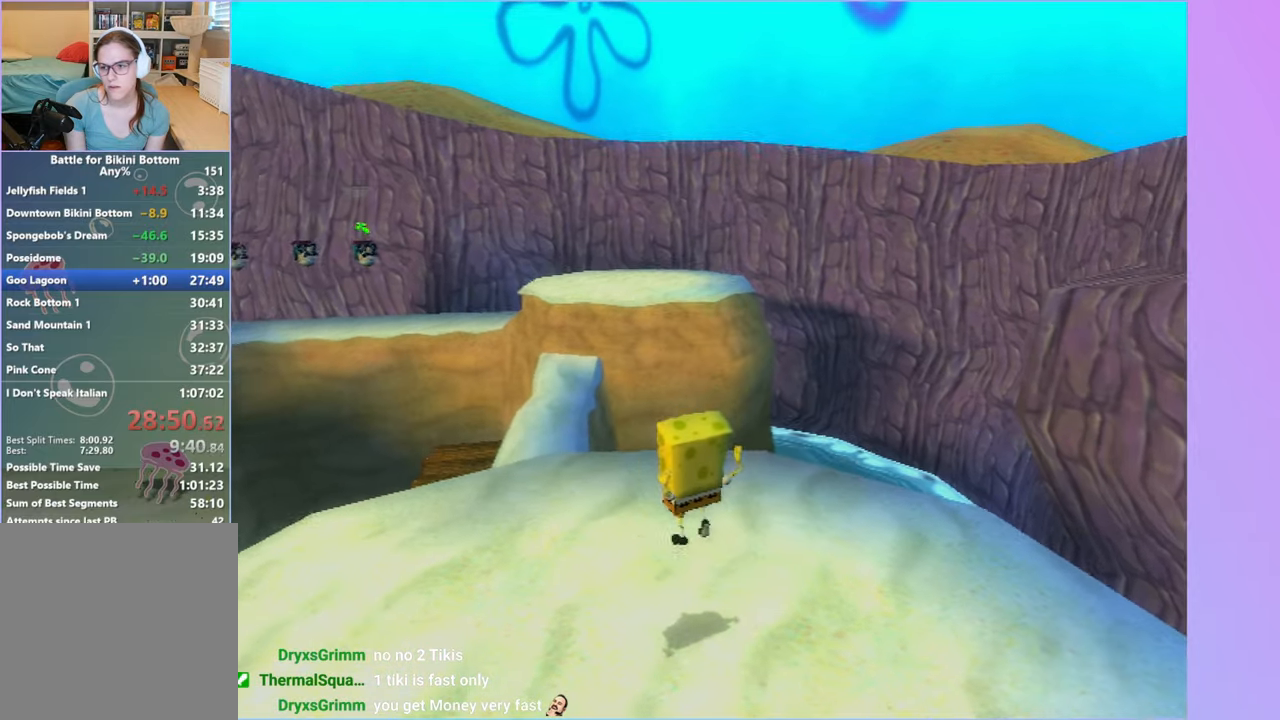
{"buttons": [], "left_stick": "up", "right_stick": "center", "events": [[483, "left_stick", "up"]]}
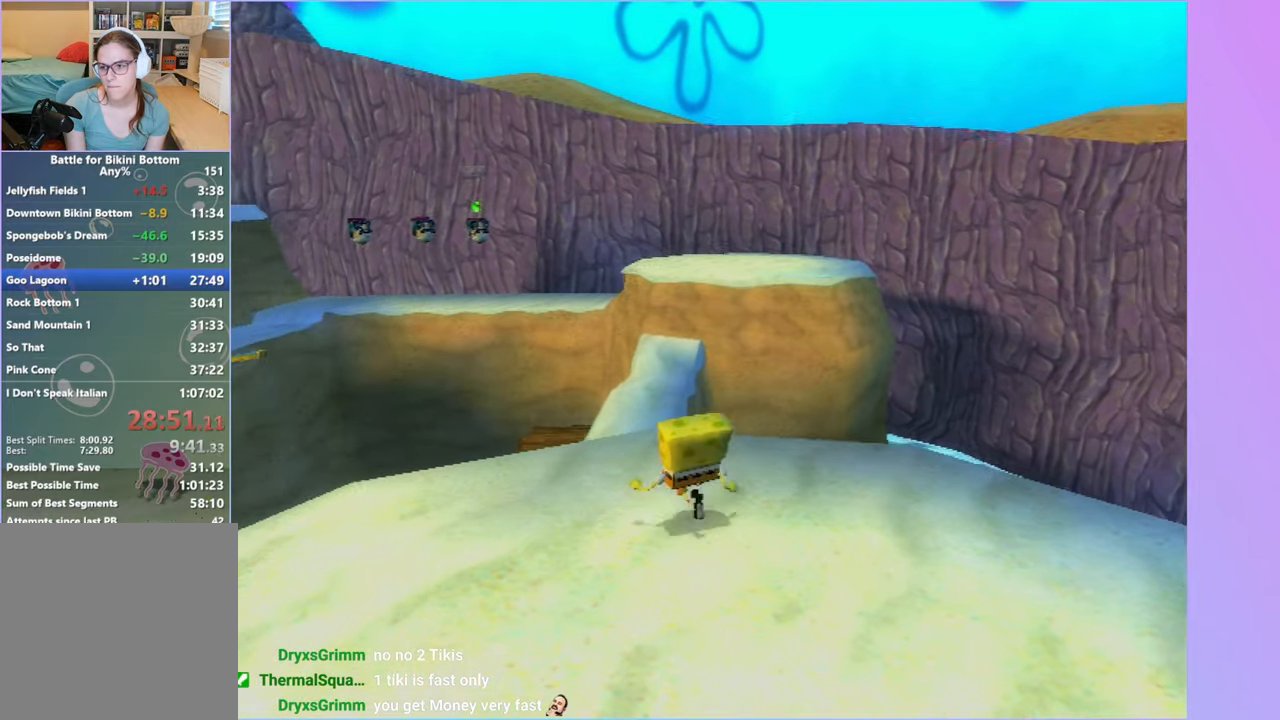
{"buttons": [], "left_stick": "up", "right_stick": "center", "events": [[267, "A", "down"], [400, "A", "up"]]}
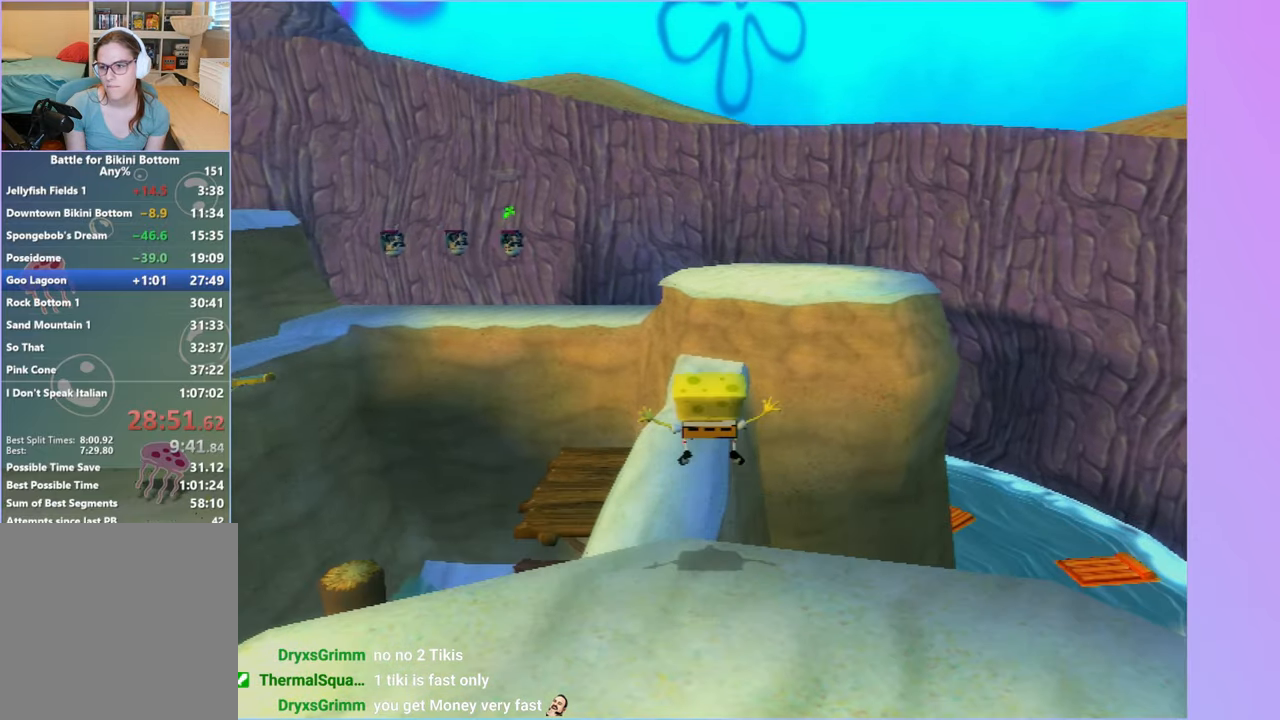
{"buttons": ["A"], "left_stick": "up", "right_stick": "center", "events": [[433, "A", "down"]]}
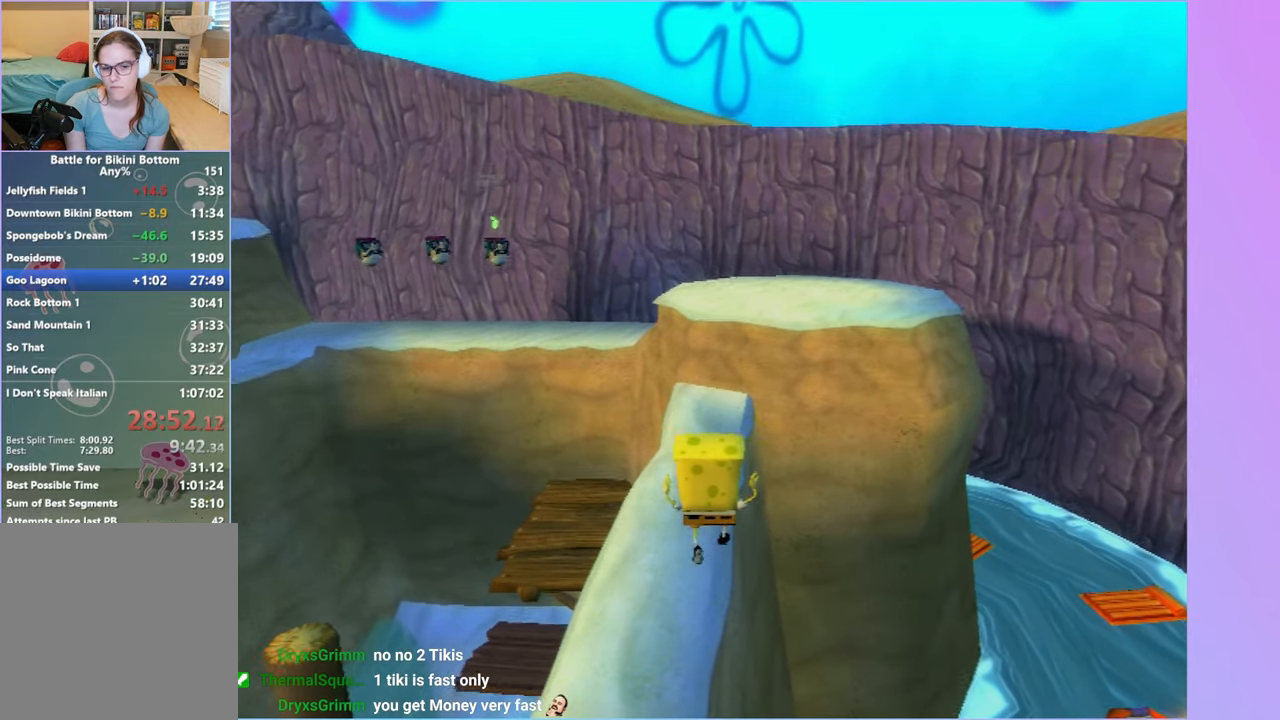
{"buttons": [], "left_stick": "up", "right_stick": "center", "events": [[117, "A", "up"], [317, "X", "down"], [417, "X", "up"]]}
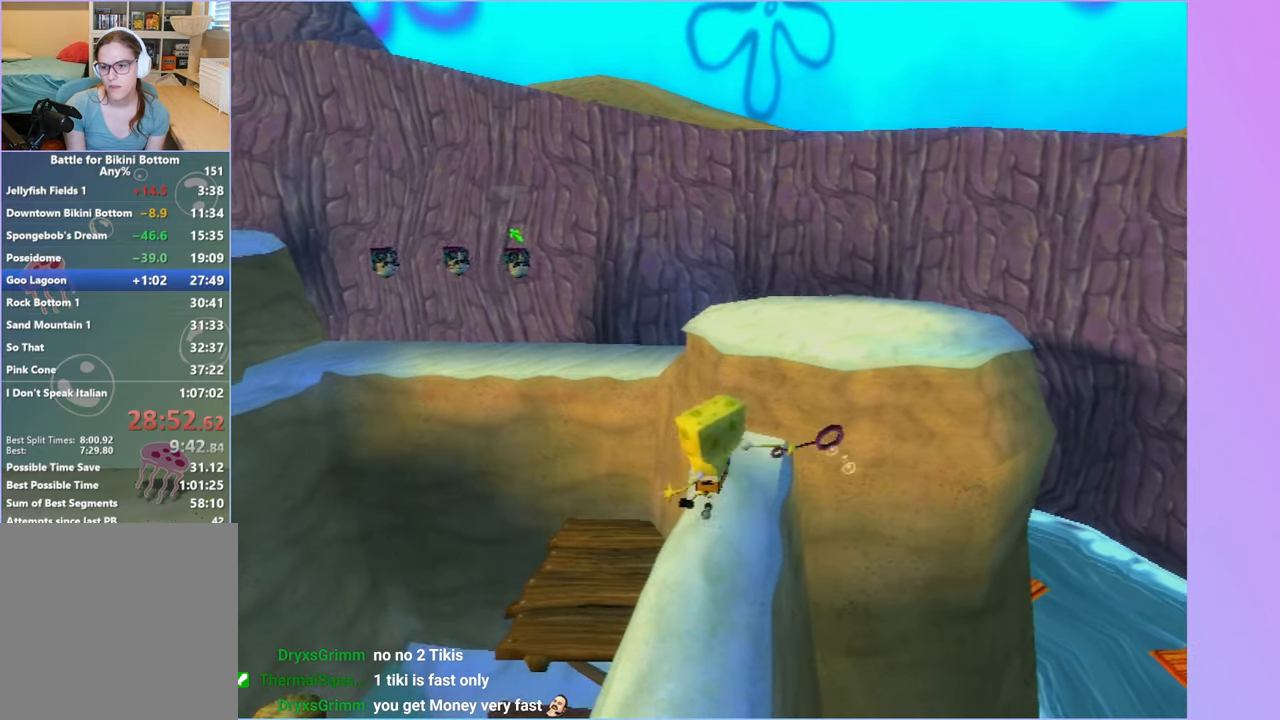
{"buttons": [], "left_stick": "up", "right_stick": "center", "events": []}
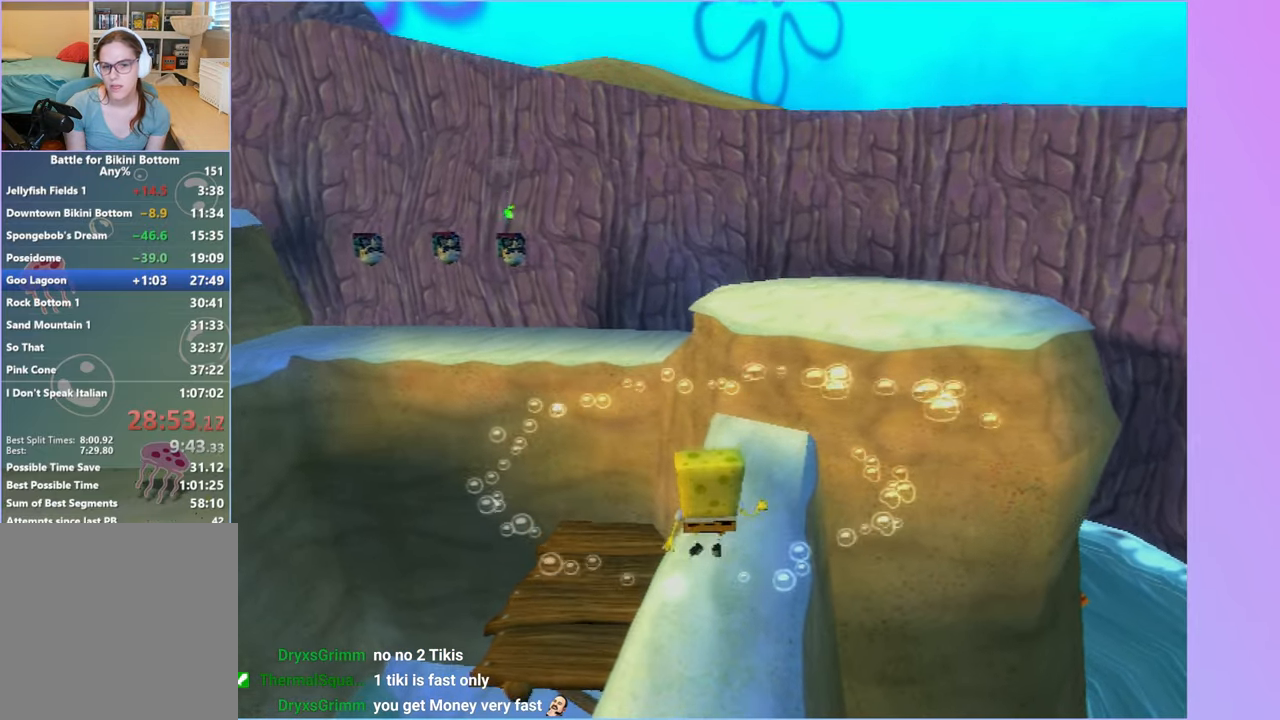
{"buttons": [], "left_stick": "up-right", "right_stick": "center", "events": [[500, "left_stick", "up-right"]]}
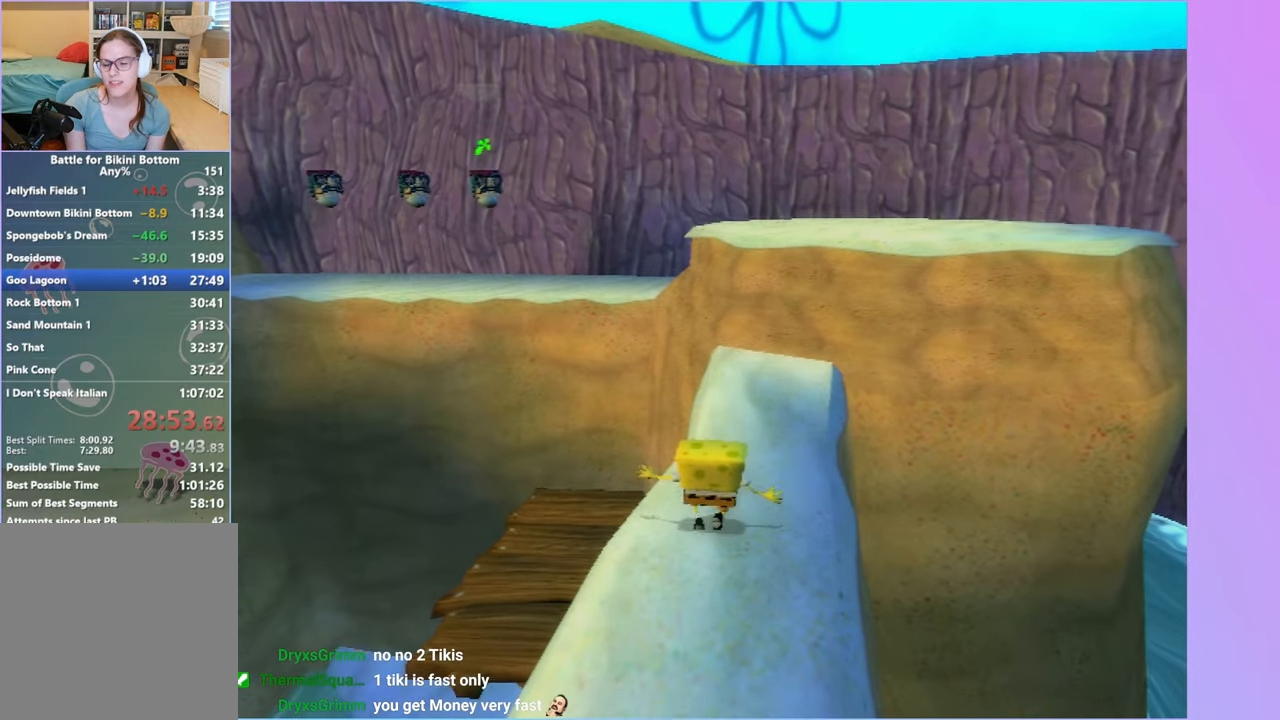
{"buttons": [], "left_stick": "up", "right_stick": "center", "events": [[133, "left_stick", "up"]]}
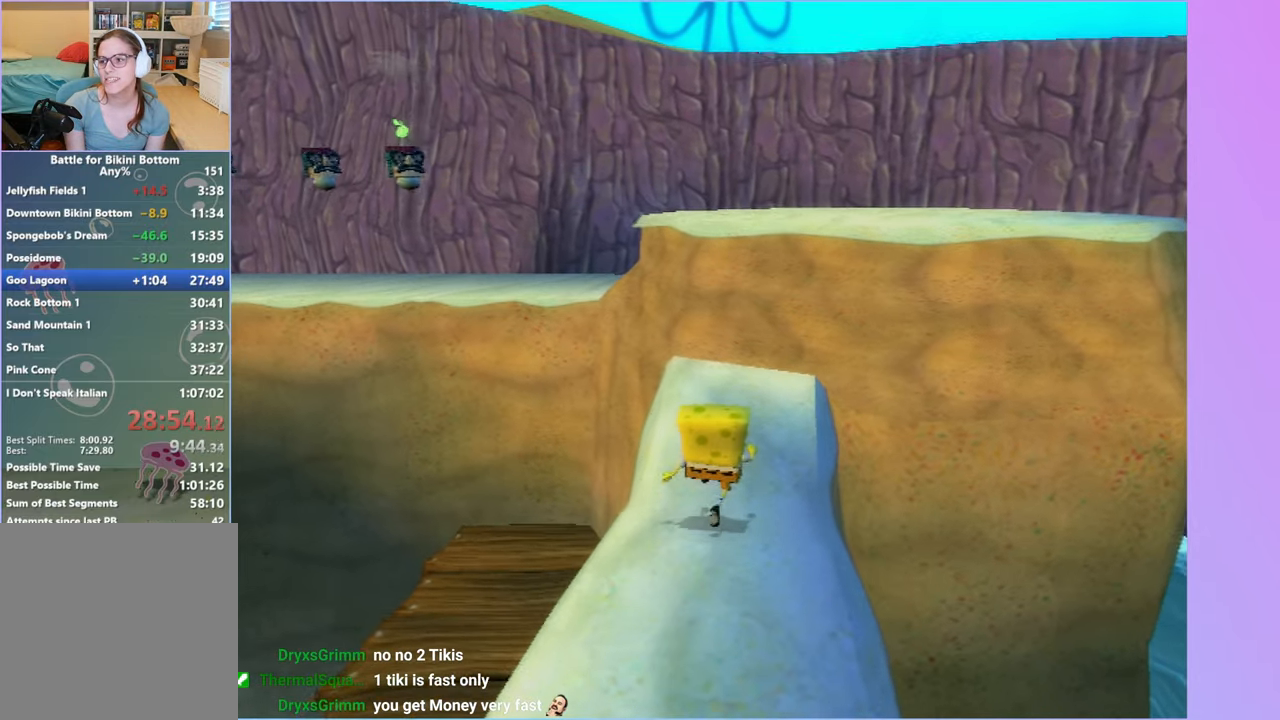
{"buttons": [], "left_stick": "up", "right_stick": "center", "events": [[233, "A", "down"], [383, "A", "up"]]}
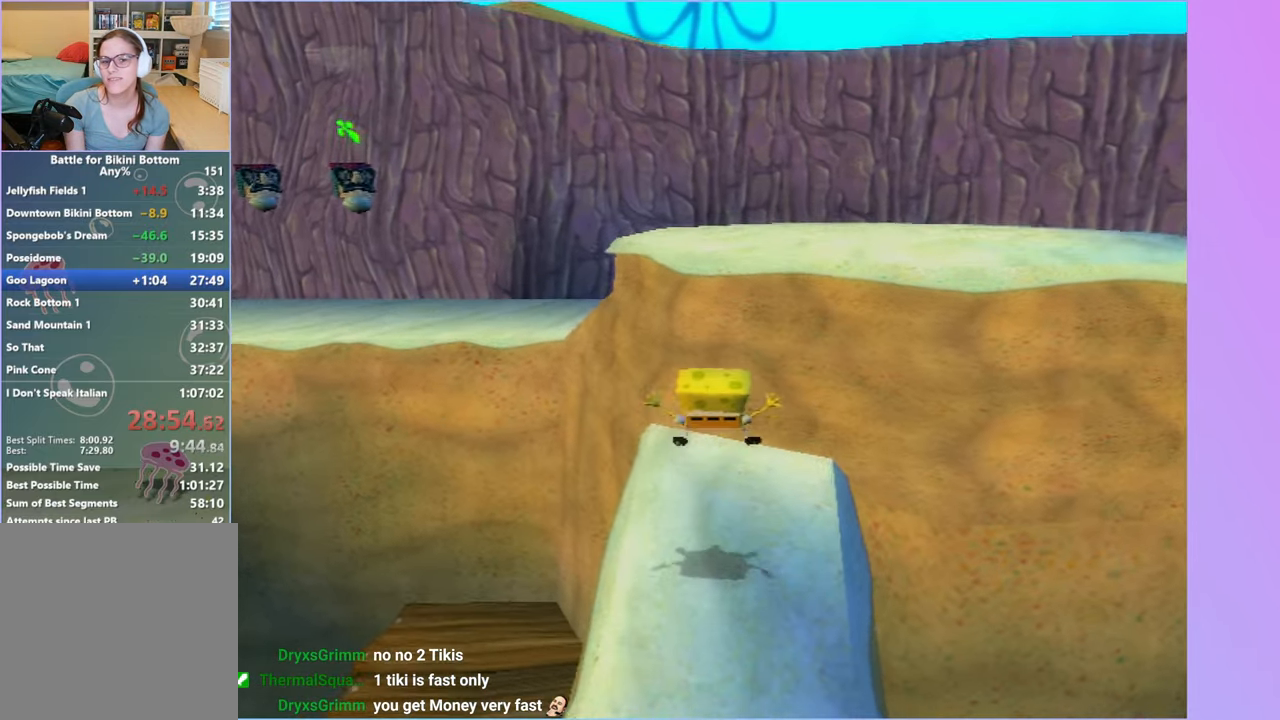
{"buttons": ["A"], "left_stick": "up", "right_stick": "center", "events": [[83, "A", "down"]]}
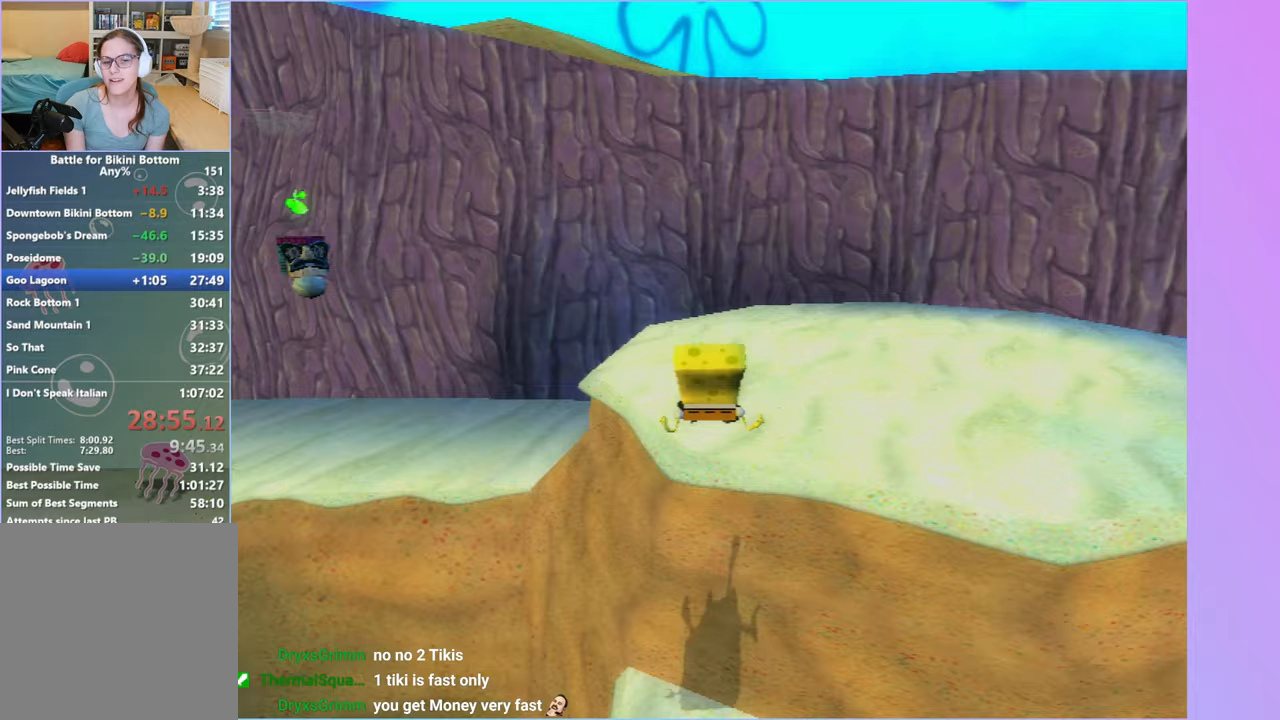
{"buttons": [], "left_stick": "up", "right_stick": "center", "events": [[117, "A", "up"], [283, "A", "down"], [400, "A", "up"]]}
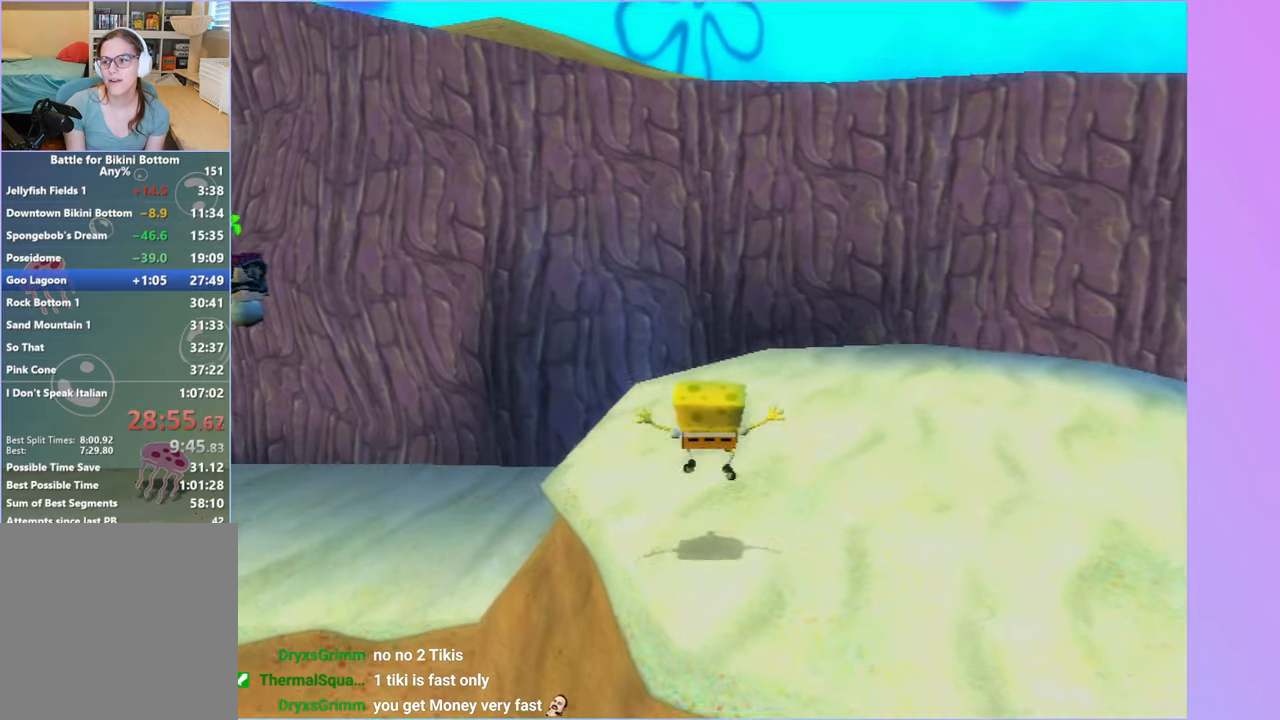
{"buttons": [], "left_stick": "up", "right_stick": "center", "events": []}
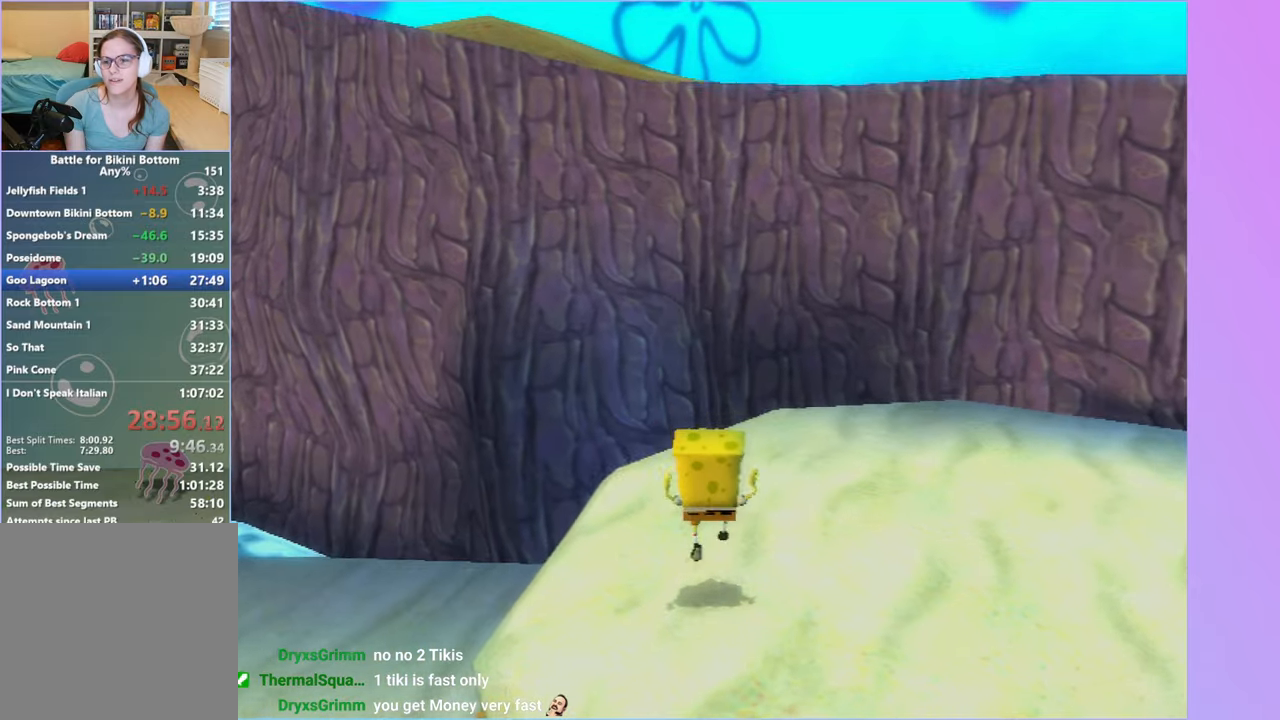
{"buttons": [], "left_stick": "up", "right_stick": "up", "events": [[67, "right_stick", "up"]]}
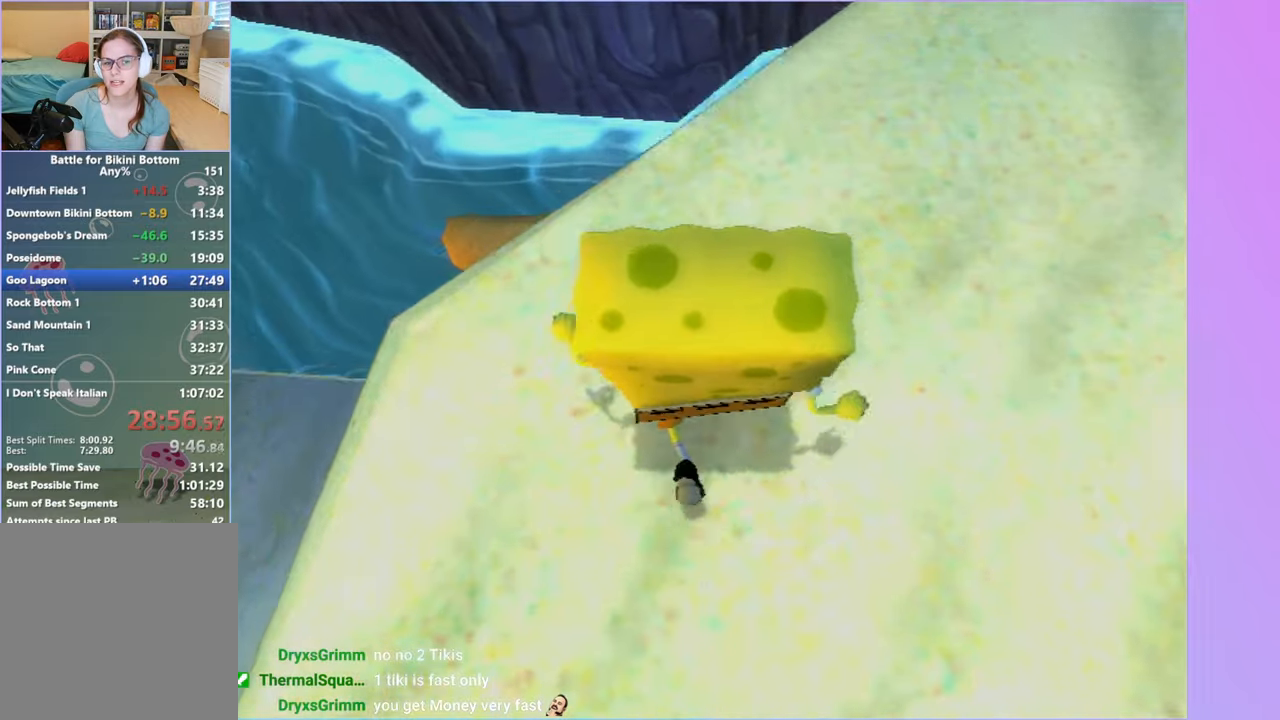
{"buttons": [], "left_stick": "up", "right_stick": "up", "events": [[100, "A", "down"], [233, "left_stick", "up-left"], [250, "A", "up"], [483, "left_stick", "up"]]}
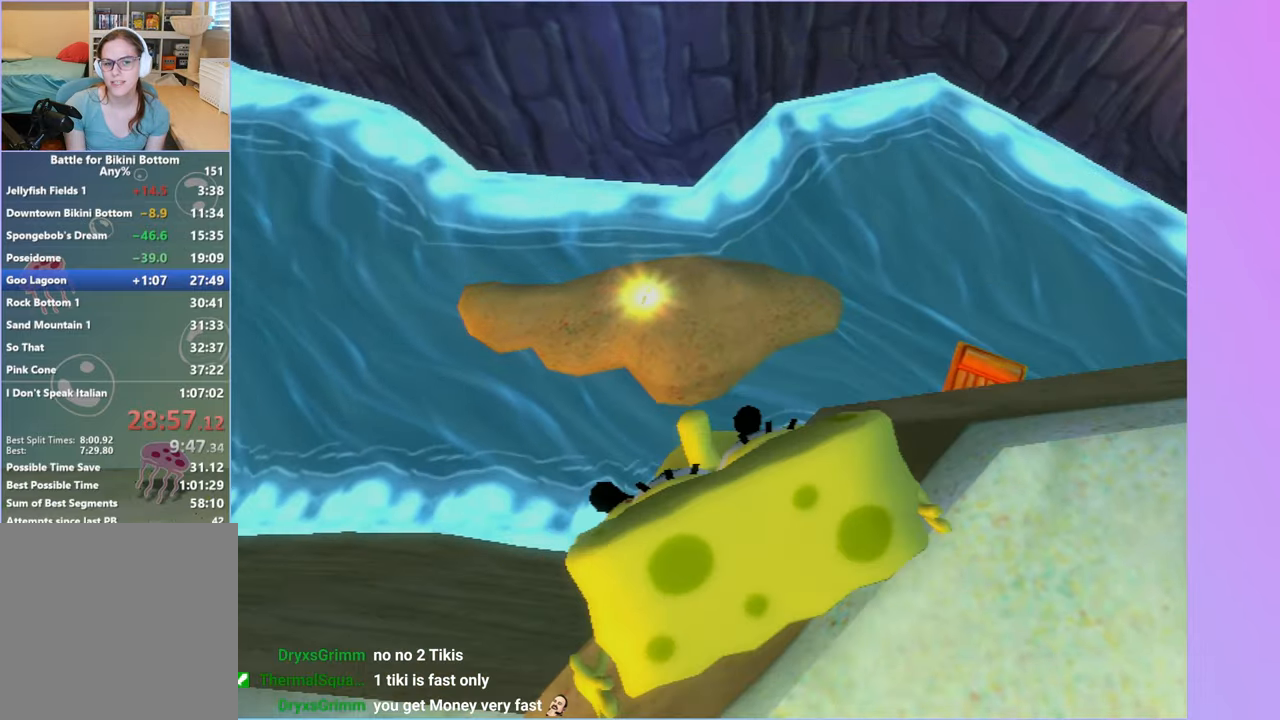
{"buttons": [], "left_stick": "up", "right_stick": "up", "events": [[200, "R1", "down"], [350, "R1", "up"]]}
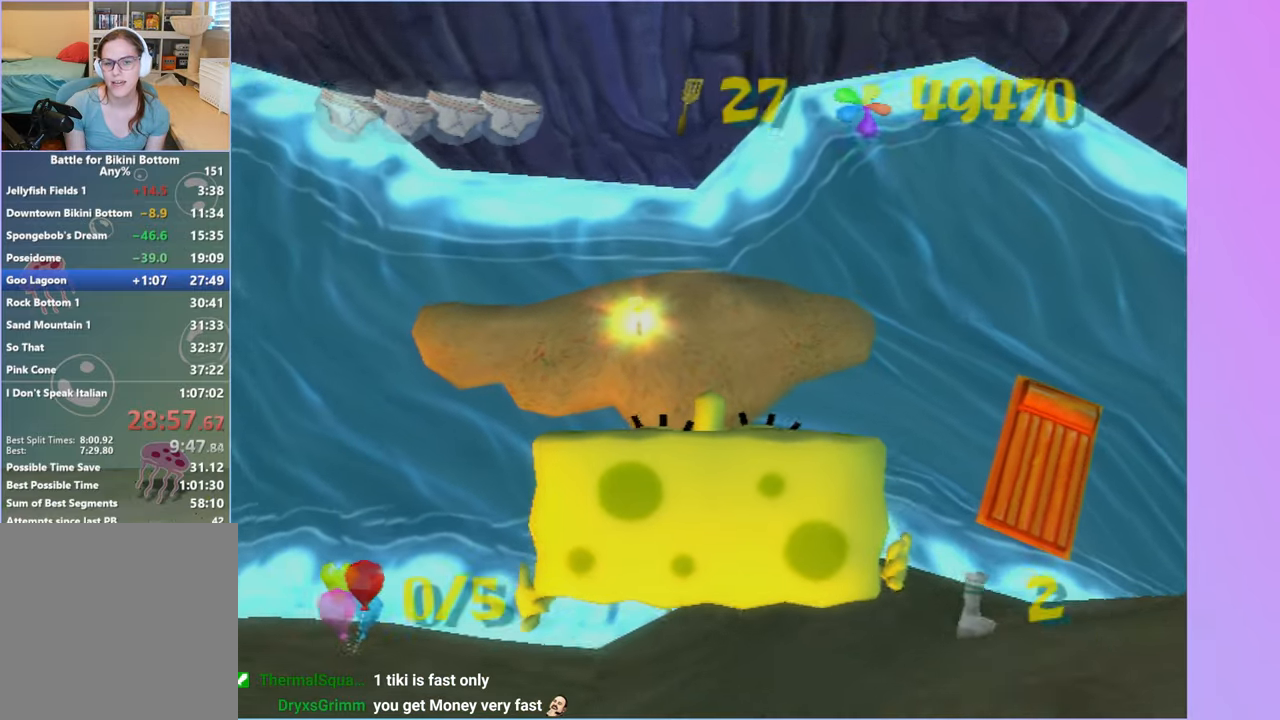
{"buttons": [], "left_stick": "up", "right_stick": "up", "events": []}
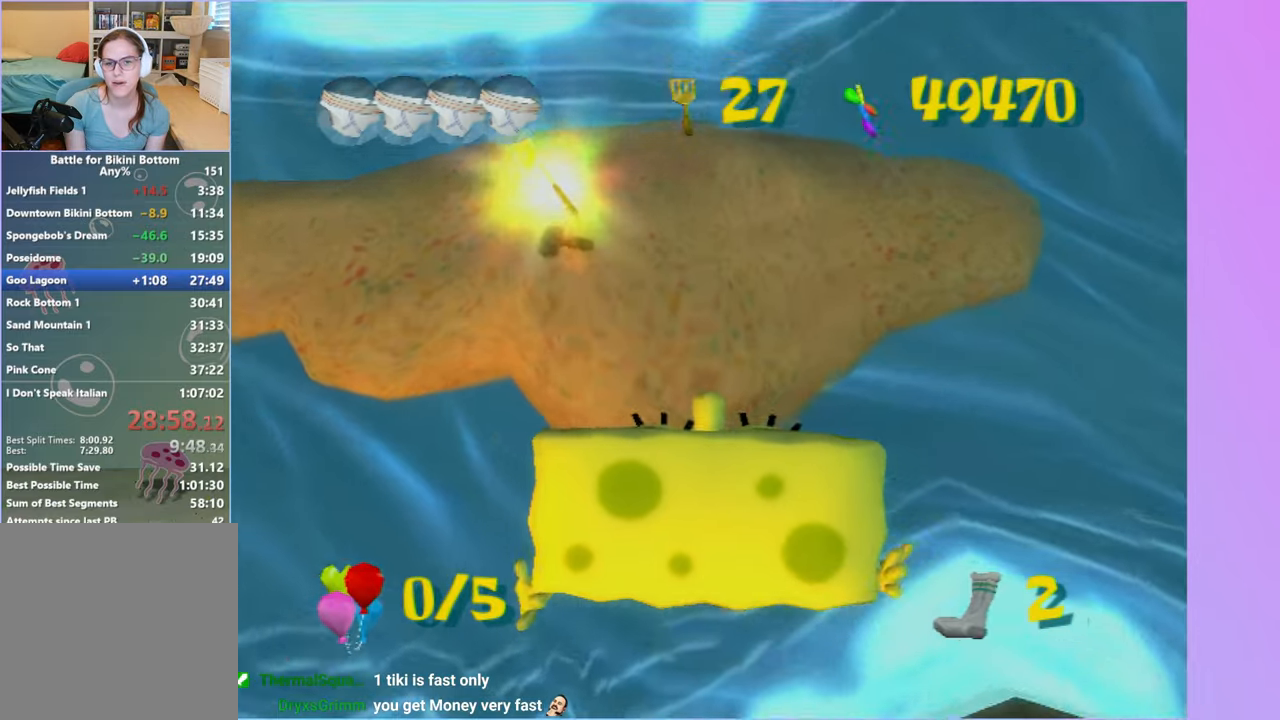
{"buttons": [], "left_stick": "up-left", "right_stick": "center", "events": [[50, "A", "down"], [50, "left_stick", "up-left"], [117, "A", "up"], [150, "right_stick", "center"]]}
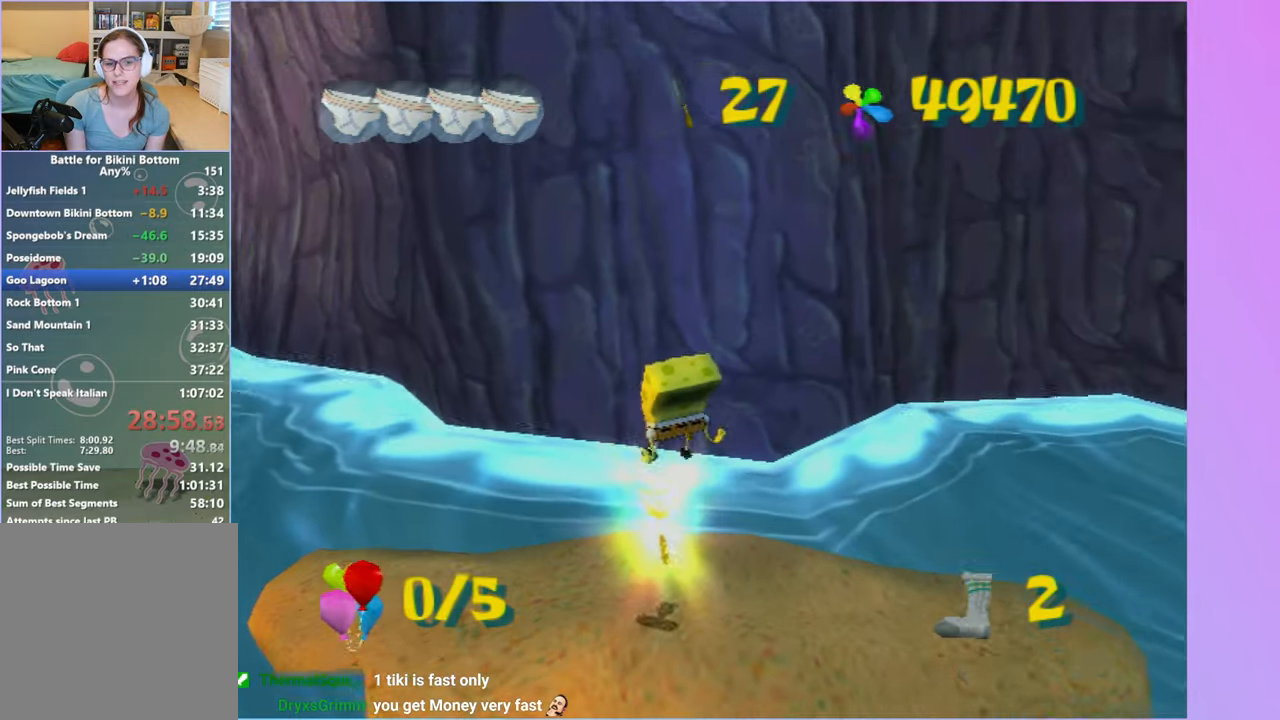
{"buttons": [], "left_stick": "up", "right_stick": "center", "events": [[150, "left_stick", "up"]]}
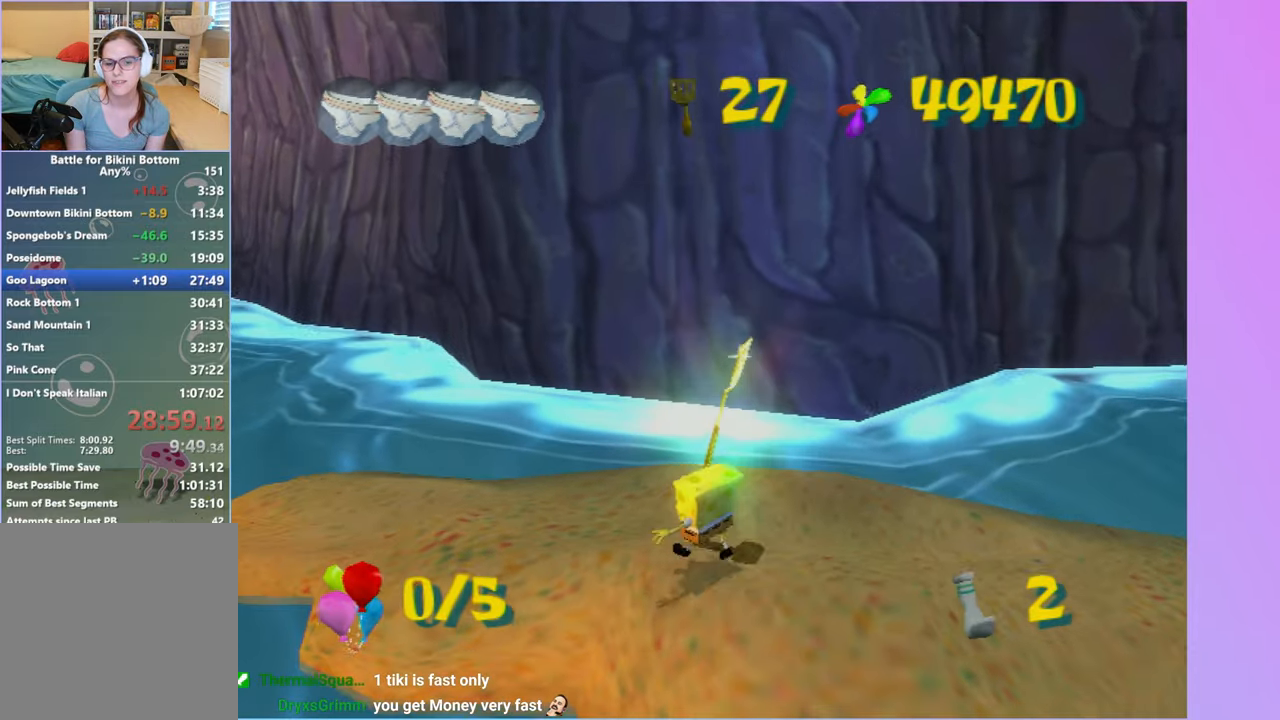
{"buttons": [], "left_stick": "center", "right_stick": "center", "events": [[117, "left_stick", "center"]]}